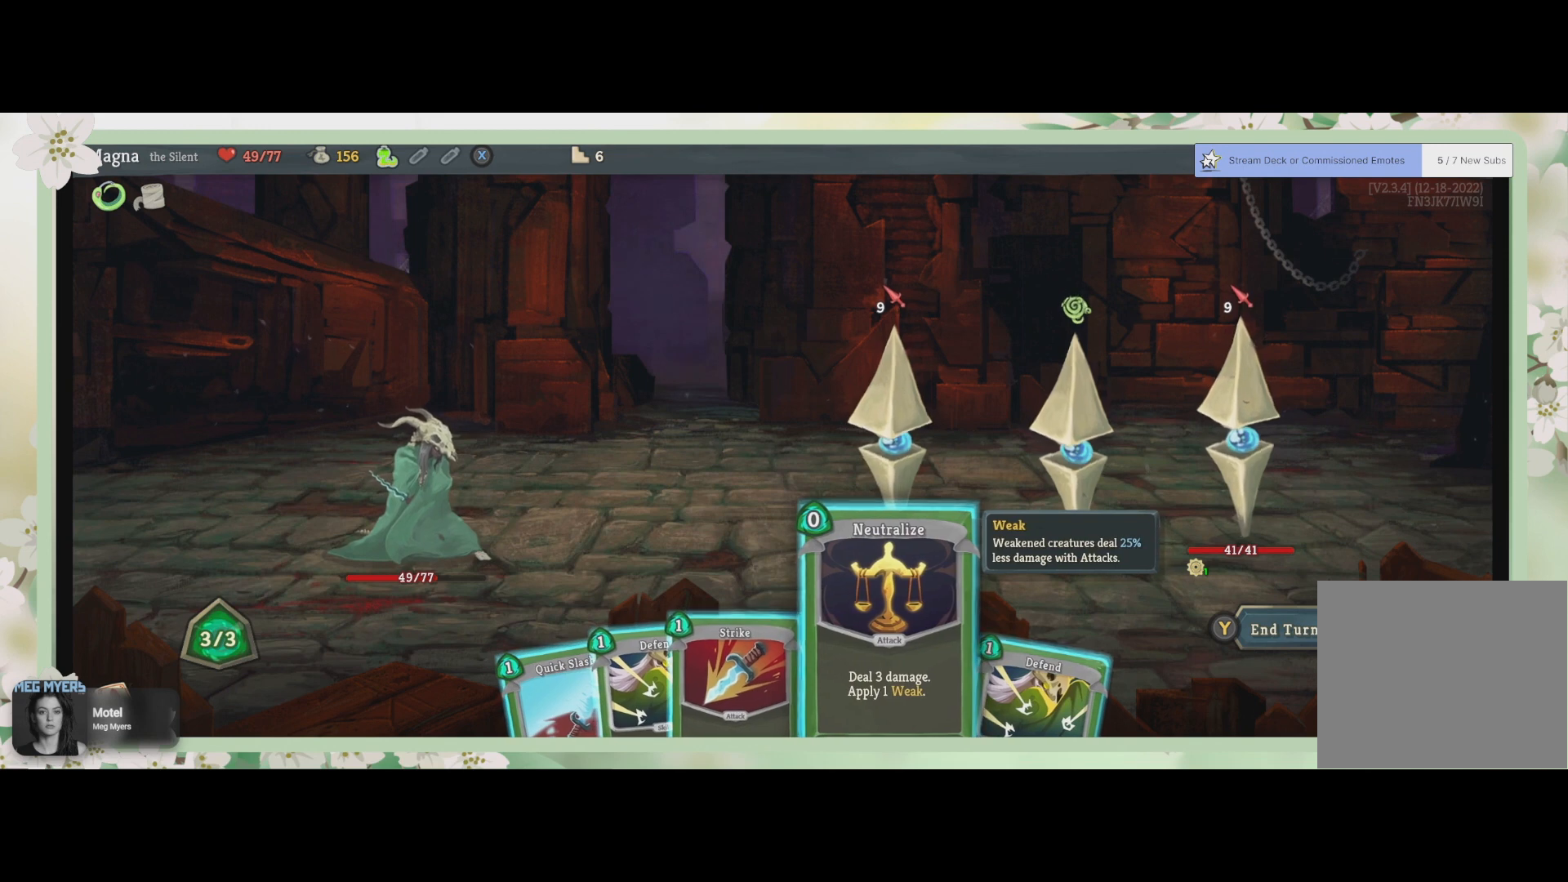
Gameplay with a controller (PlayStation layout); each line is a JSON object with the inputs held at the frame after it. "events" lists button and stick changes between this image and that frame as [ms after this image, input, new state], when the widget could be followed in between.
{"buttons": [], "left_stick": "center", "right_stick": "center", "events": []}
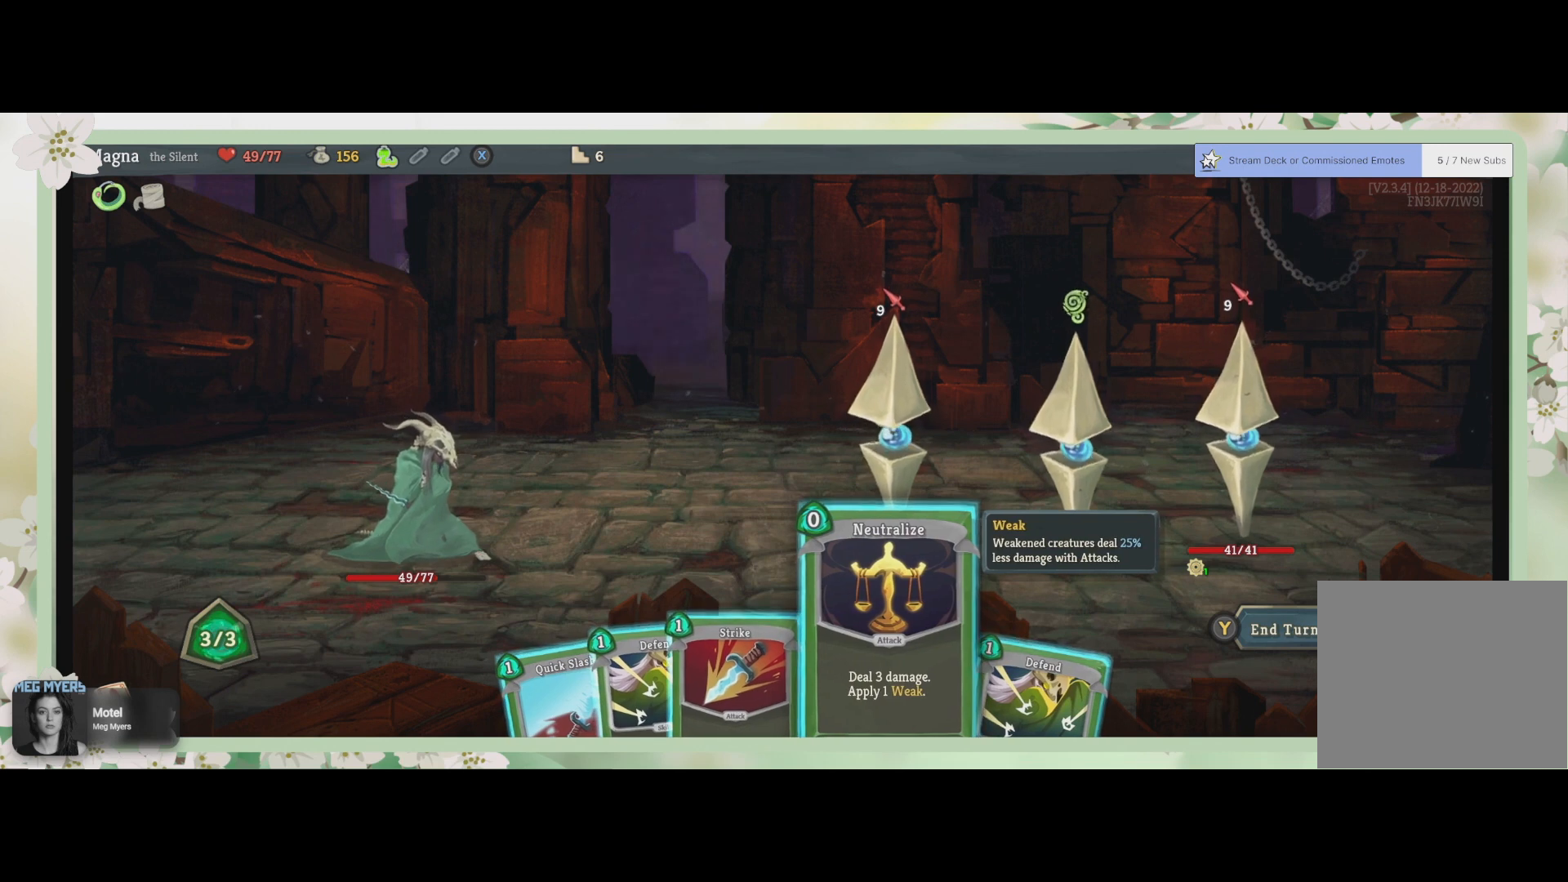
{"buttons": [], "left_stick": "center", "right_stick": "center", "events": []}
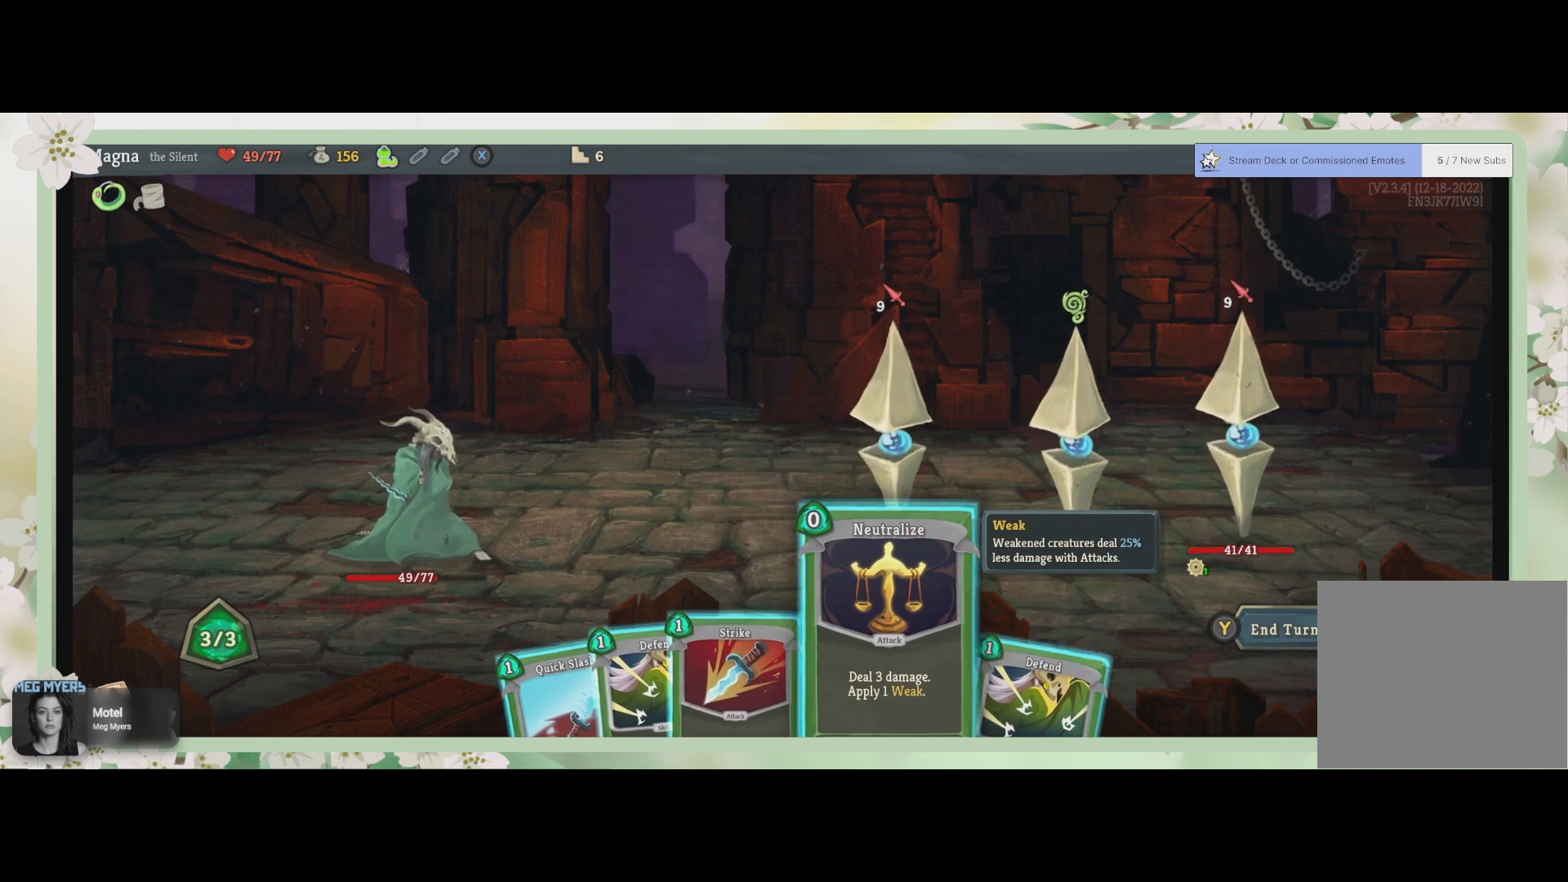
{"buttons": [], "left_stick": "center", "right_stick": "center", "events": [[67, "CROSS", "down"], [200, "CROSS", "up"]]}
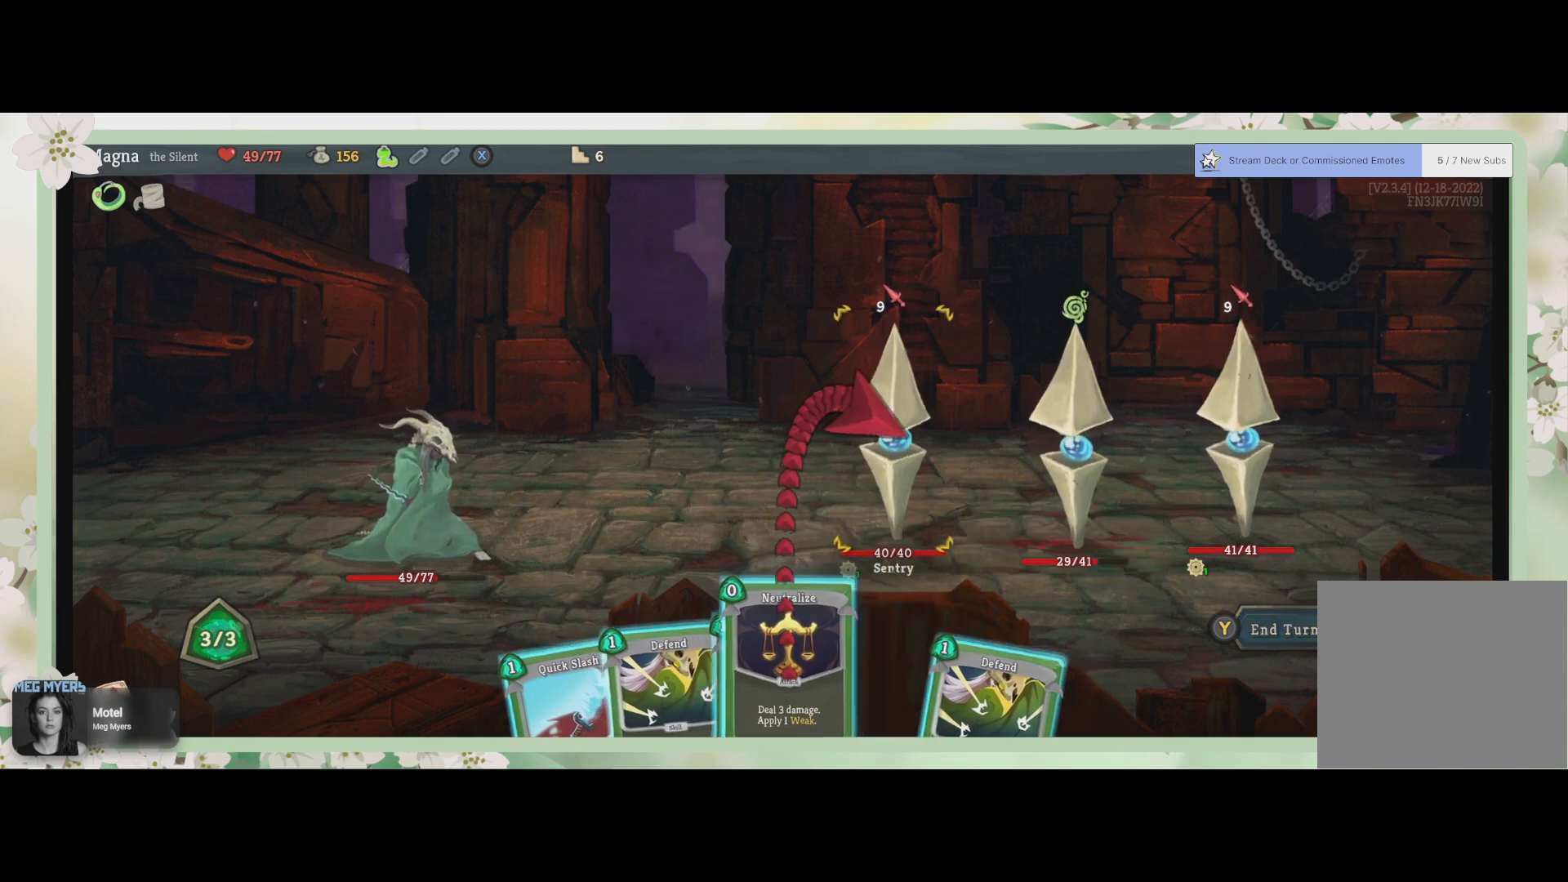
{"buttons": [], "left_stick": "center", "right_stick": "center", "events": []}
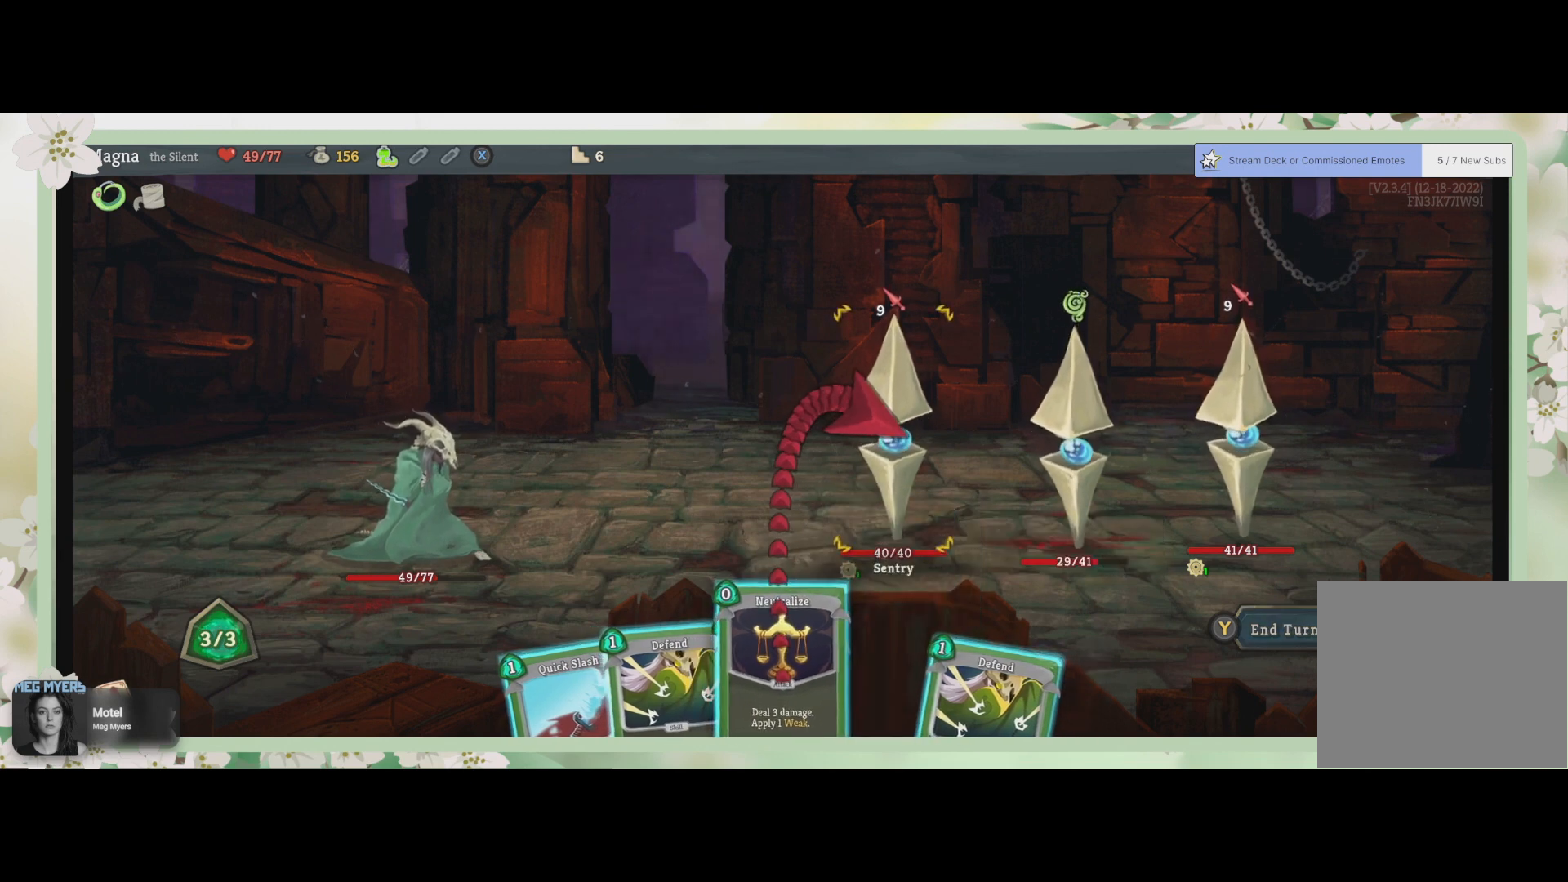
{"buttons": [], "left_stick": "center", "right_stick": "center", "events": [[267, "CROSS", "down"], [333, "CROSS", "up"]]}
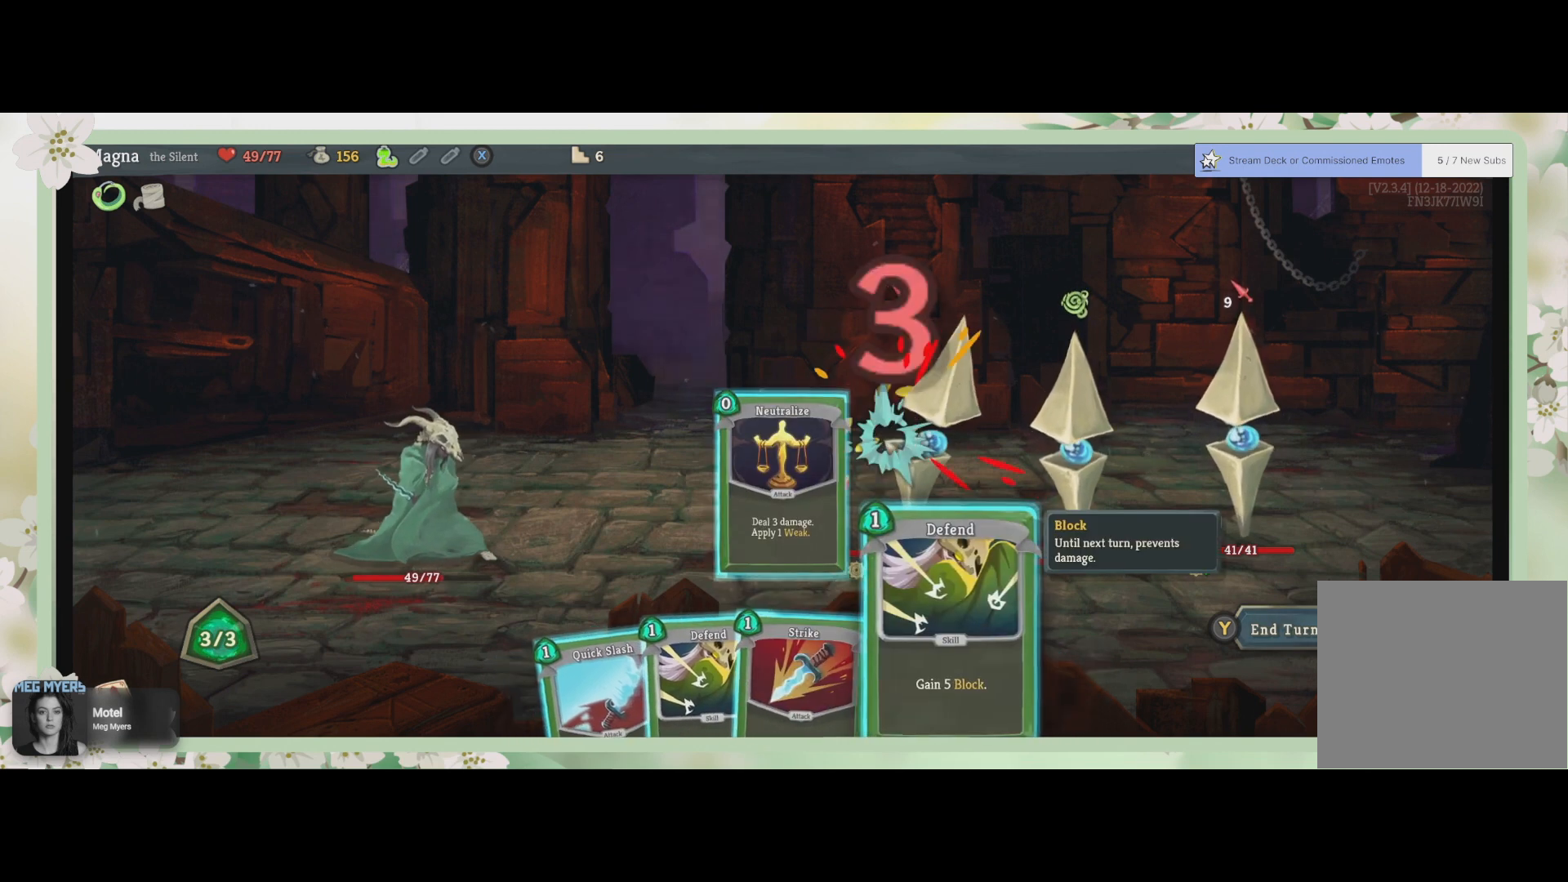
{"buttons": [], "left_stick": "center", "right_stick": "center", "events": []}
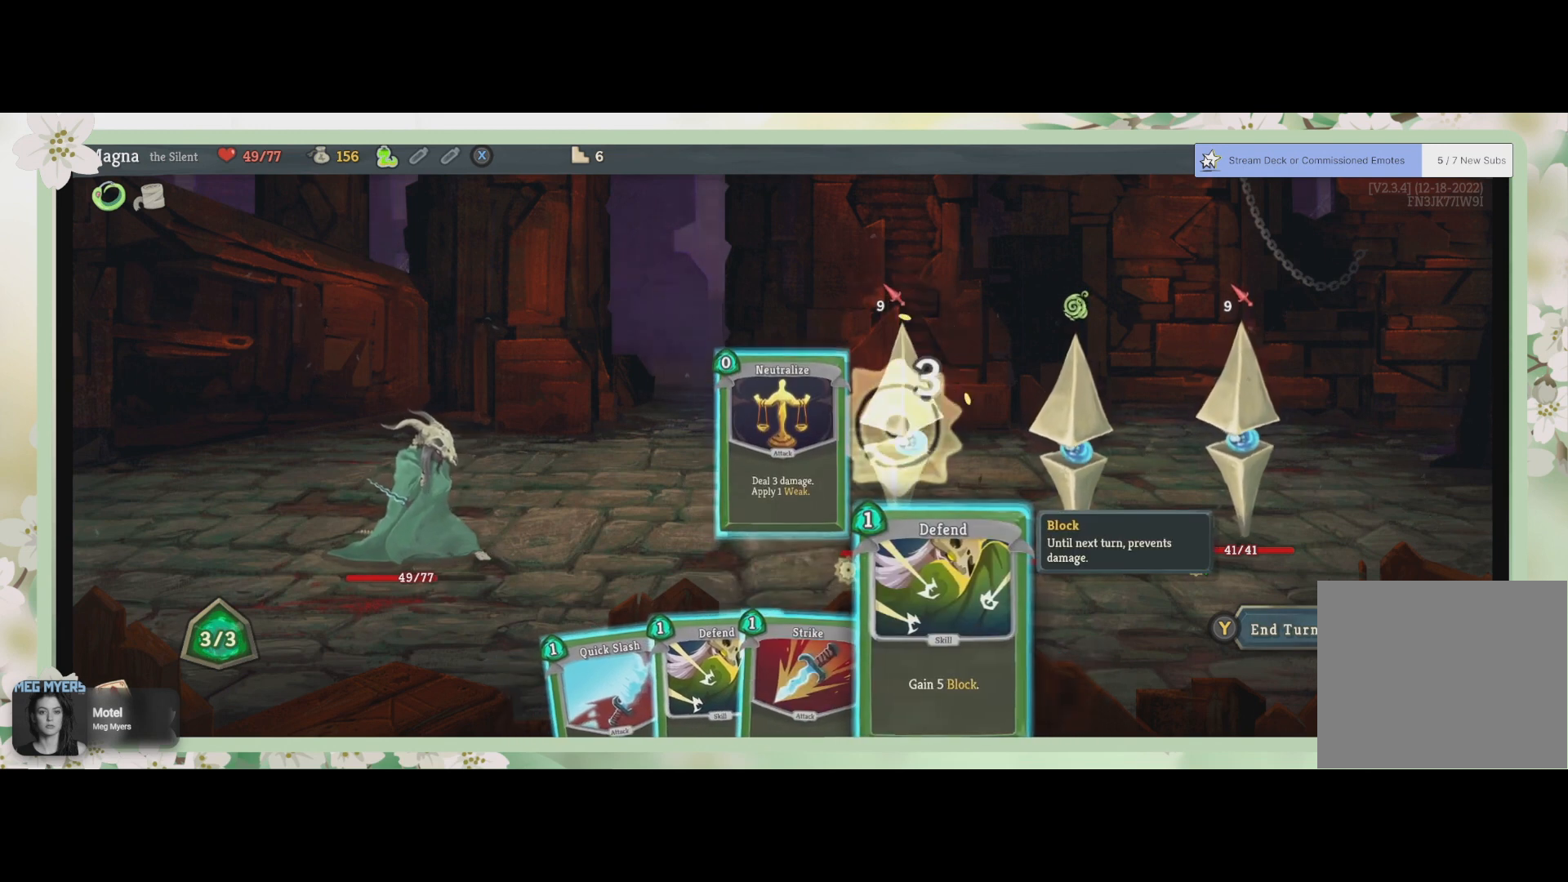
{"buttons": [], "left_stick": "center", "right_stick": "center", "events": []}
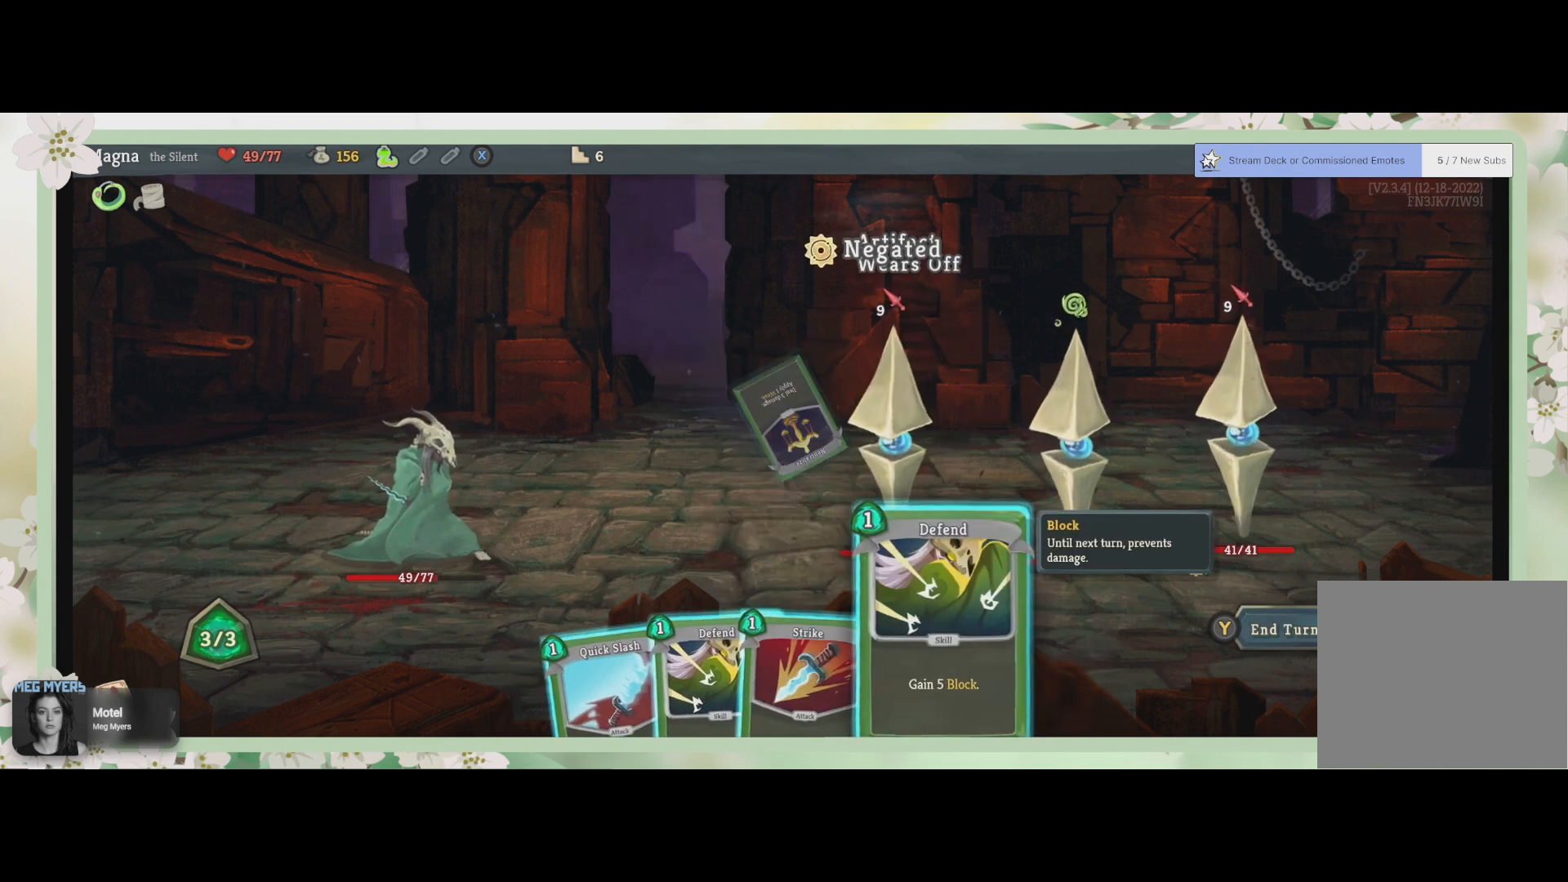
{"buttons": ["DPAD_LEFT"], "left_stick": "center", "right_stick": "center", "events": [[167, "DPAD_LEFT", "down"], [300, "DPAD_LEFT", "up"], [433, "DPAD_LEFT", "down"]]}
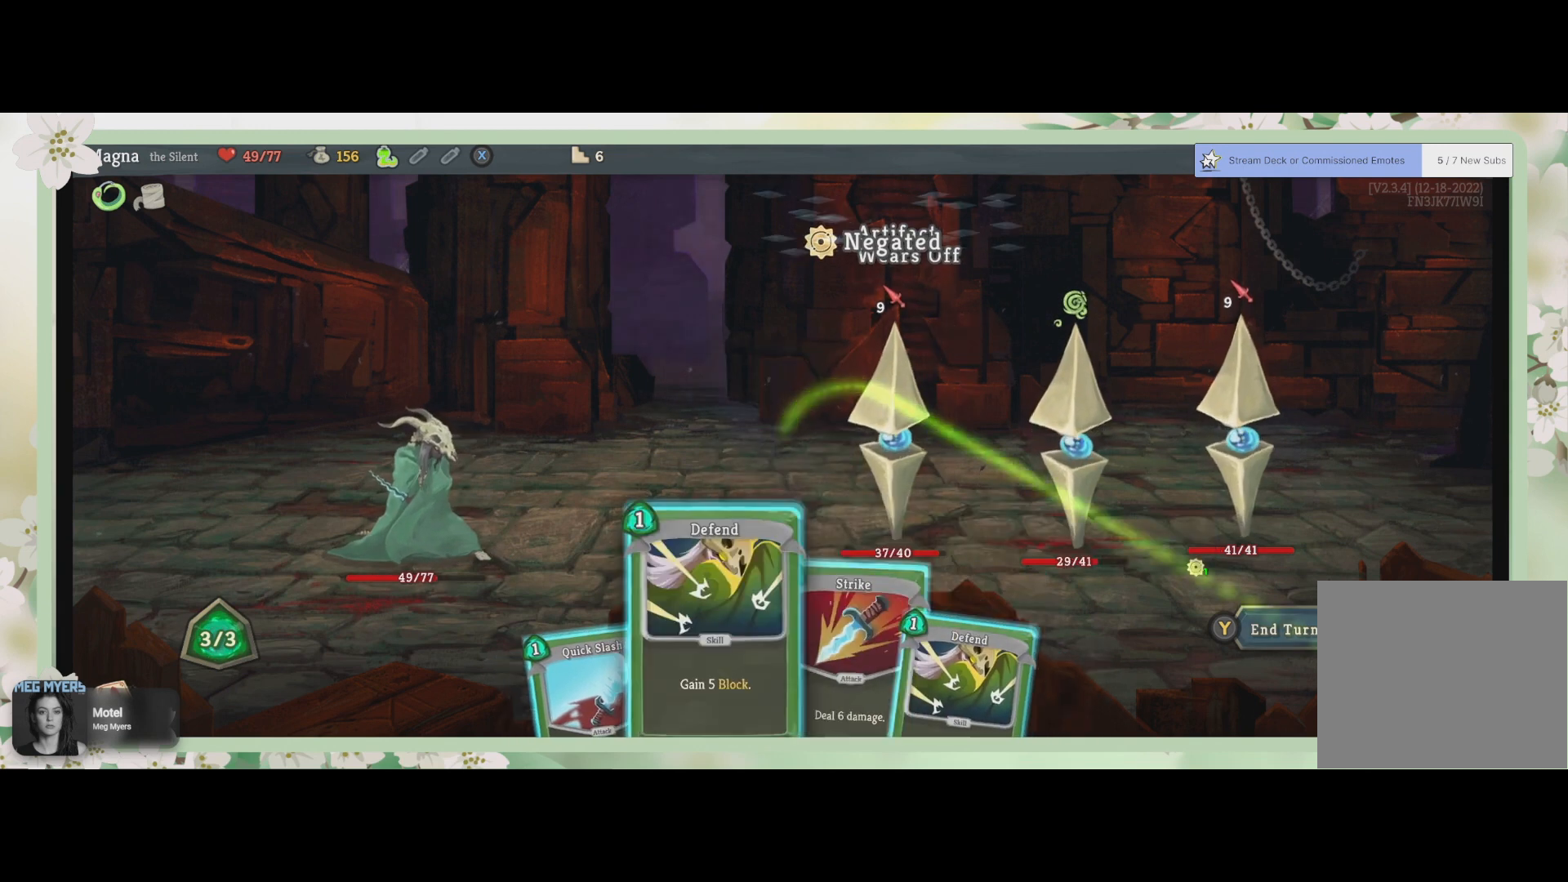
{"buttons": [], "left_stick": "center", "right_stick": "center", "events": [[33, "DPAD_LEFT", "up"], [133, "DPAD_LEFT", "down"], [233, "DPAD_LEFT", "up"]]}
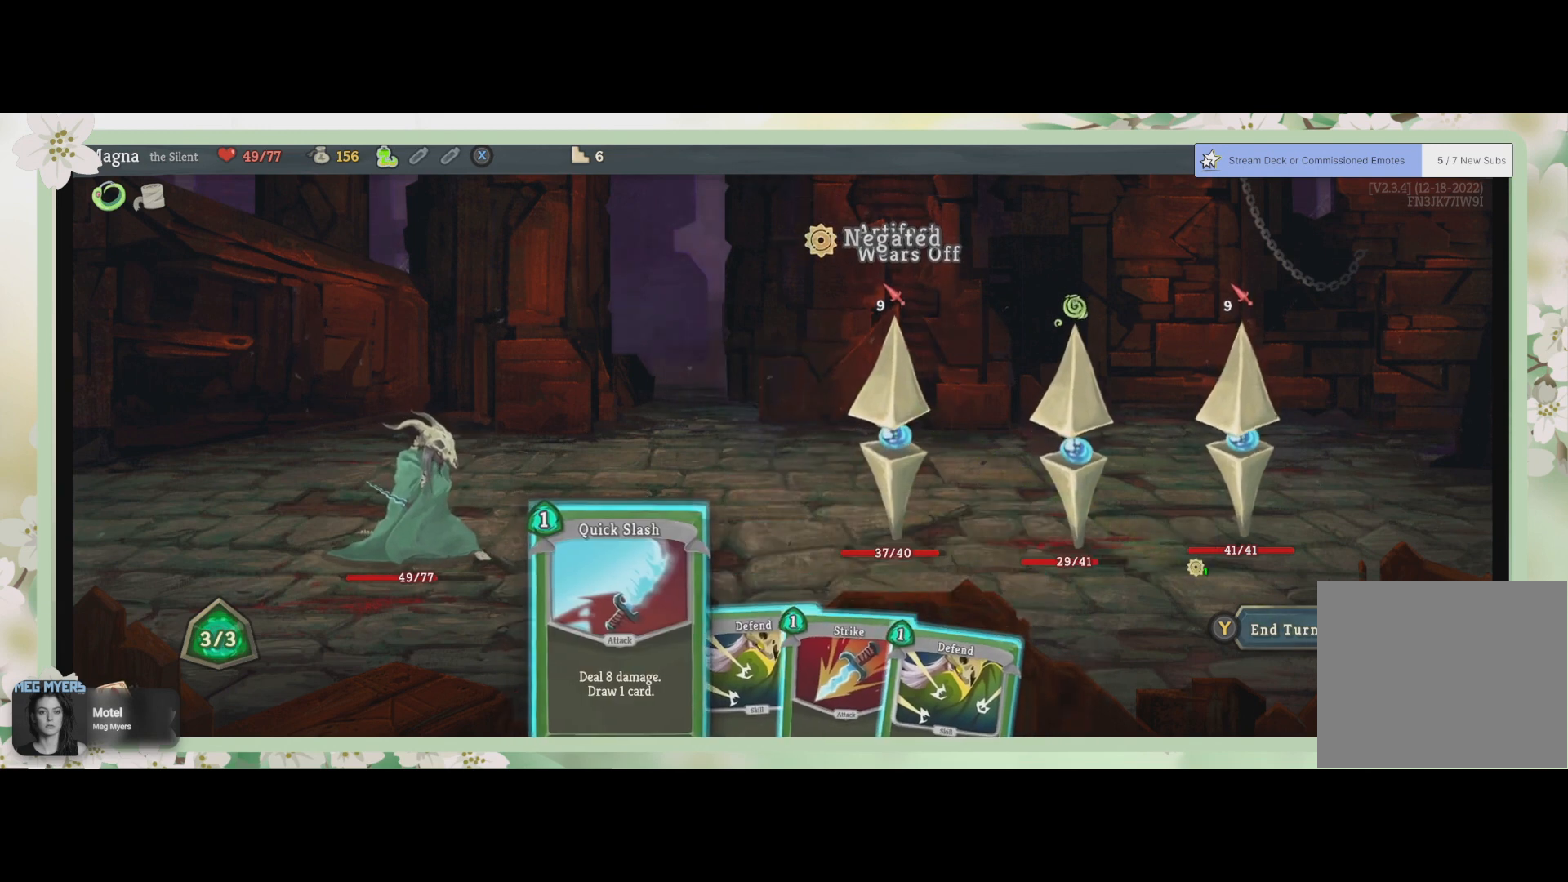
{"buttons": [], "left_stick": "center", "right_stick": "center", "events": []}
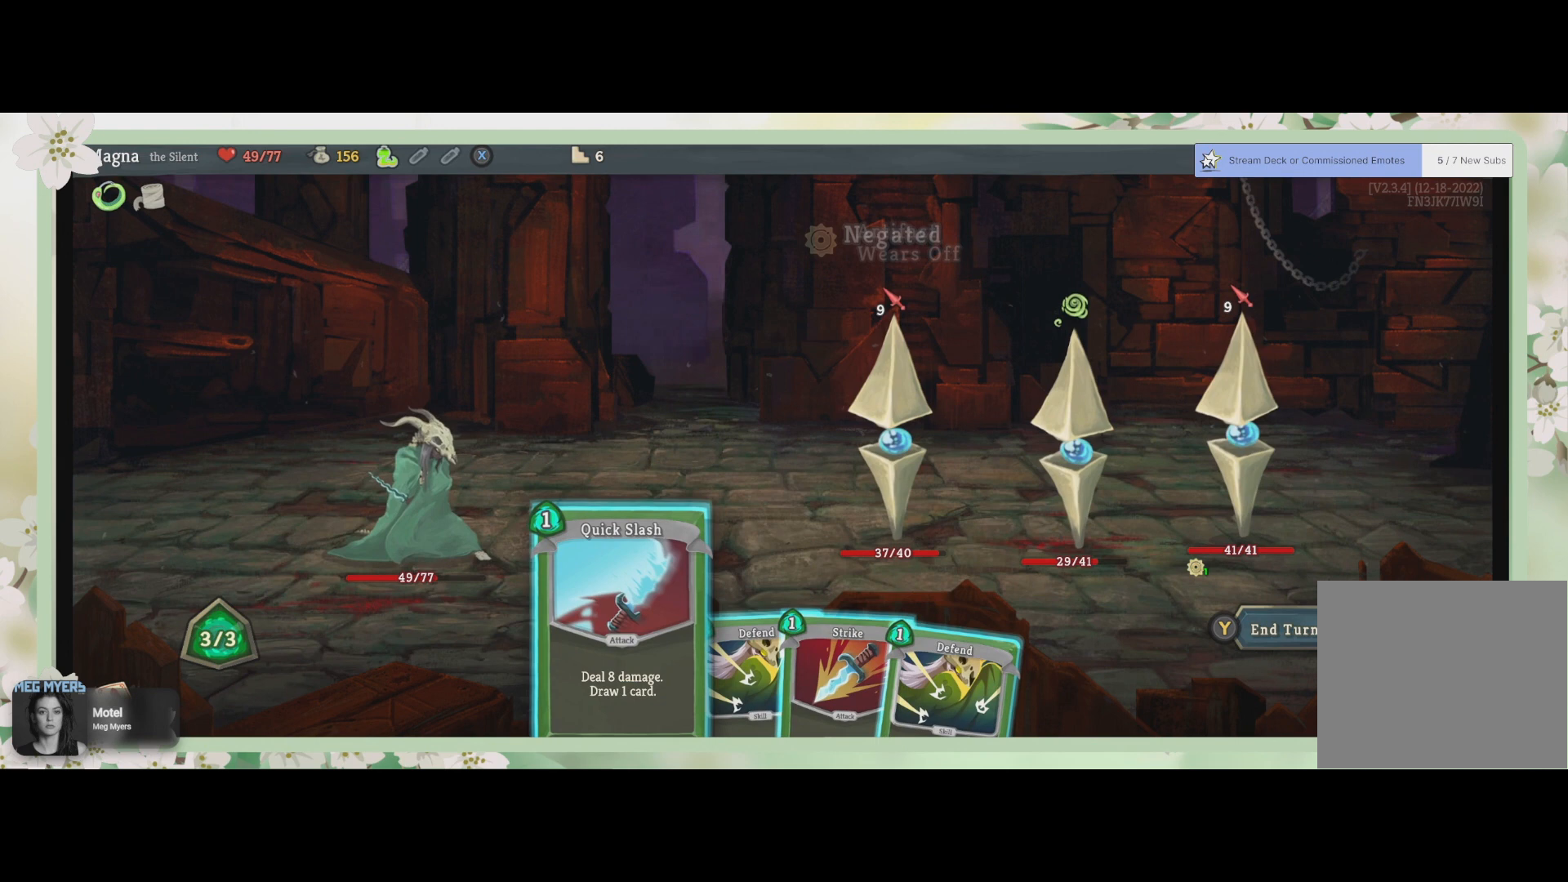
{"buttons": [], "left_stick": "center", "right_stick": "center", "events": []}
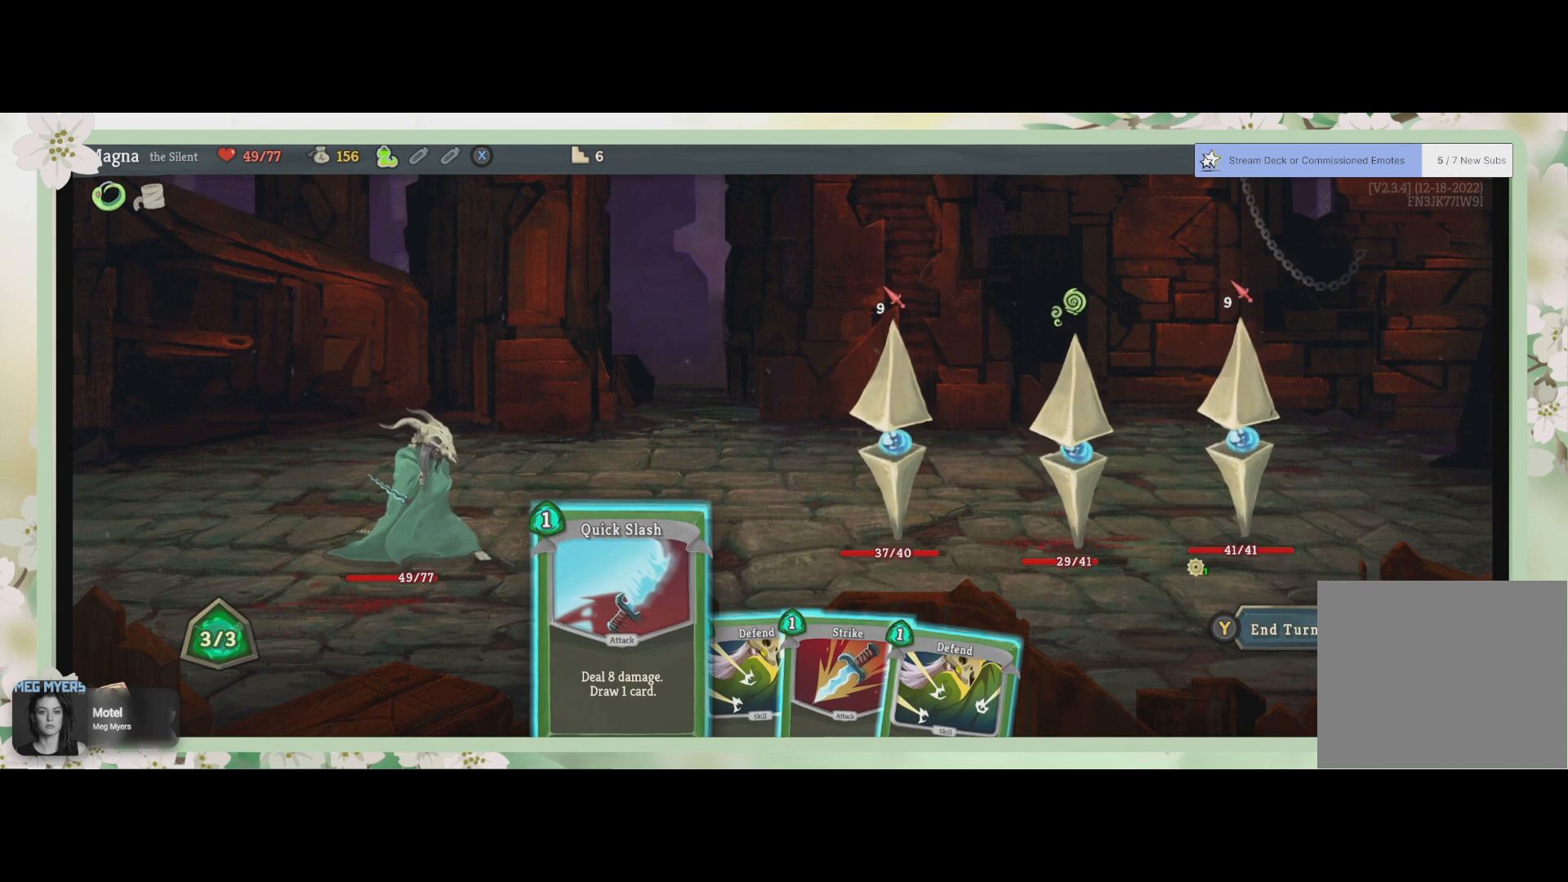
{"buttons": [], "left_stick": "center", "right_stick": "center", "events": []}
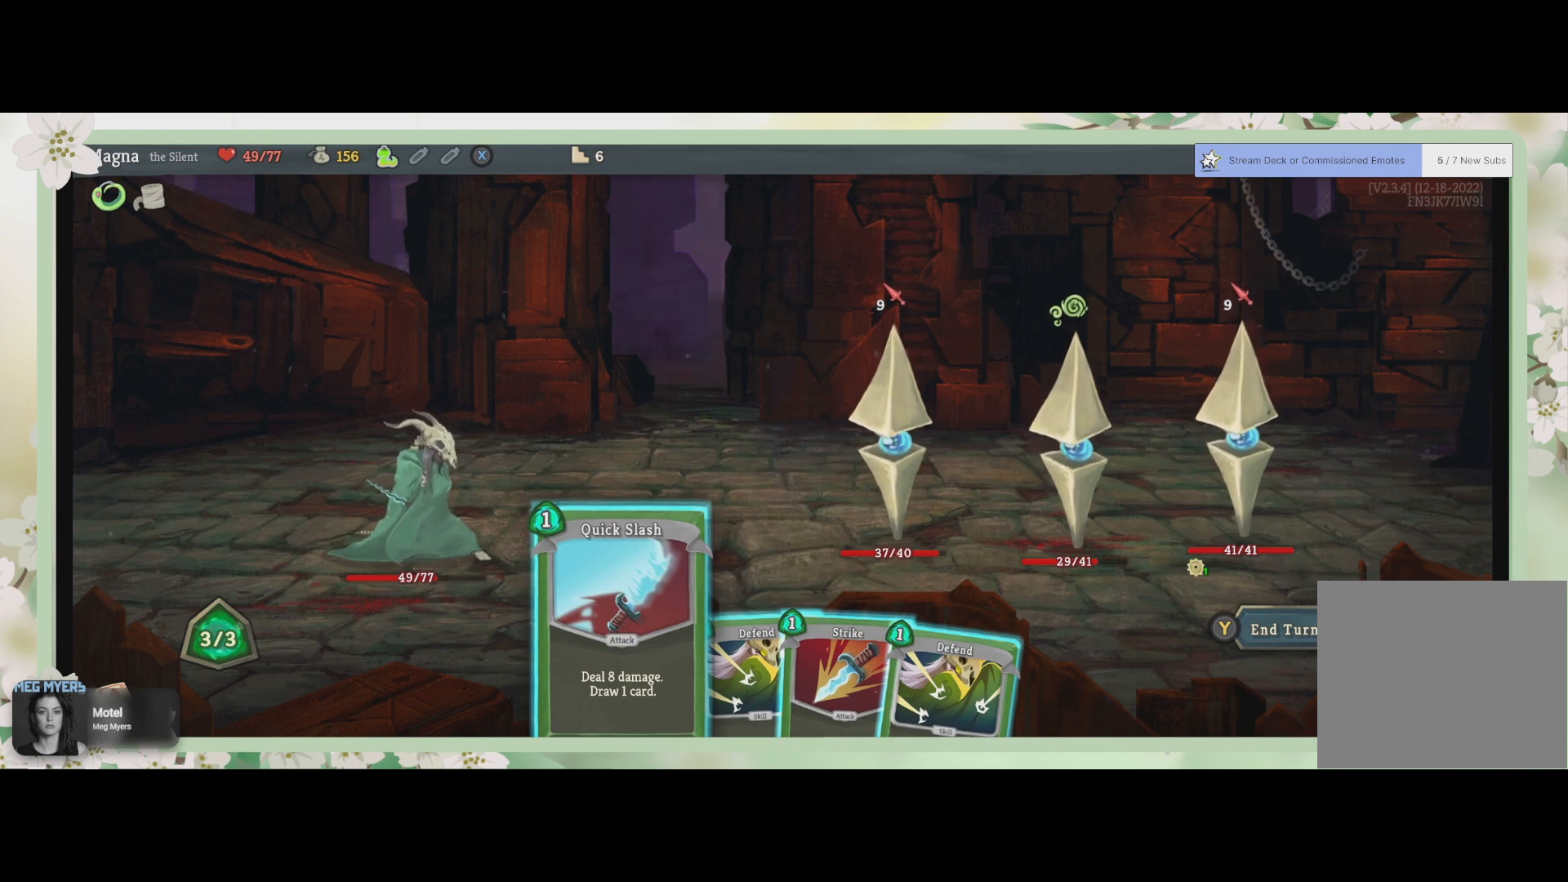
{"buttons": [], "left_stick": "center", "right_stick": "center", "events": []}
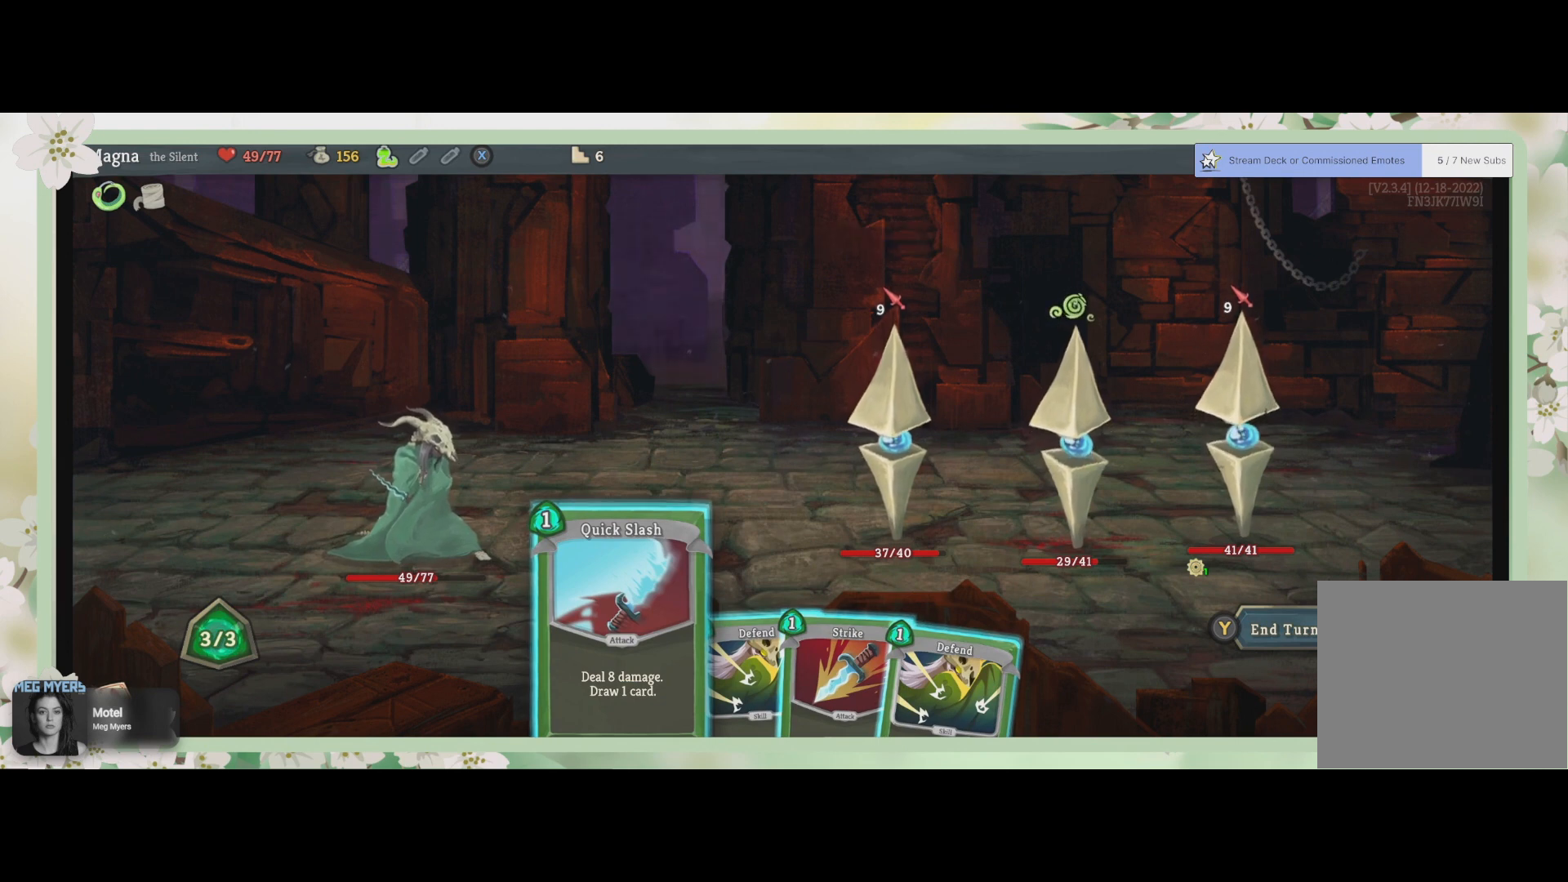
{"buttons": [], "left_stick": "center", "right_stick": "center", "events": []}
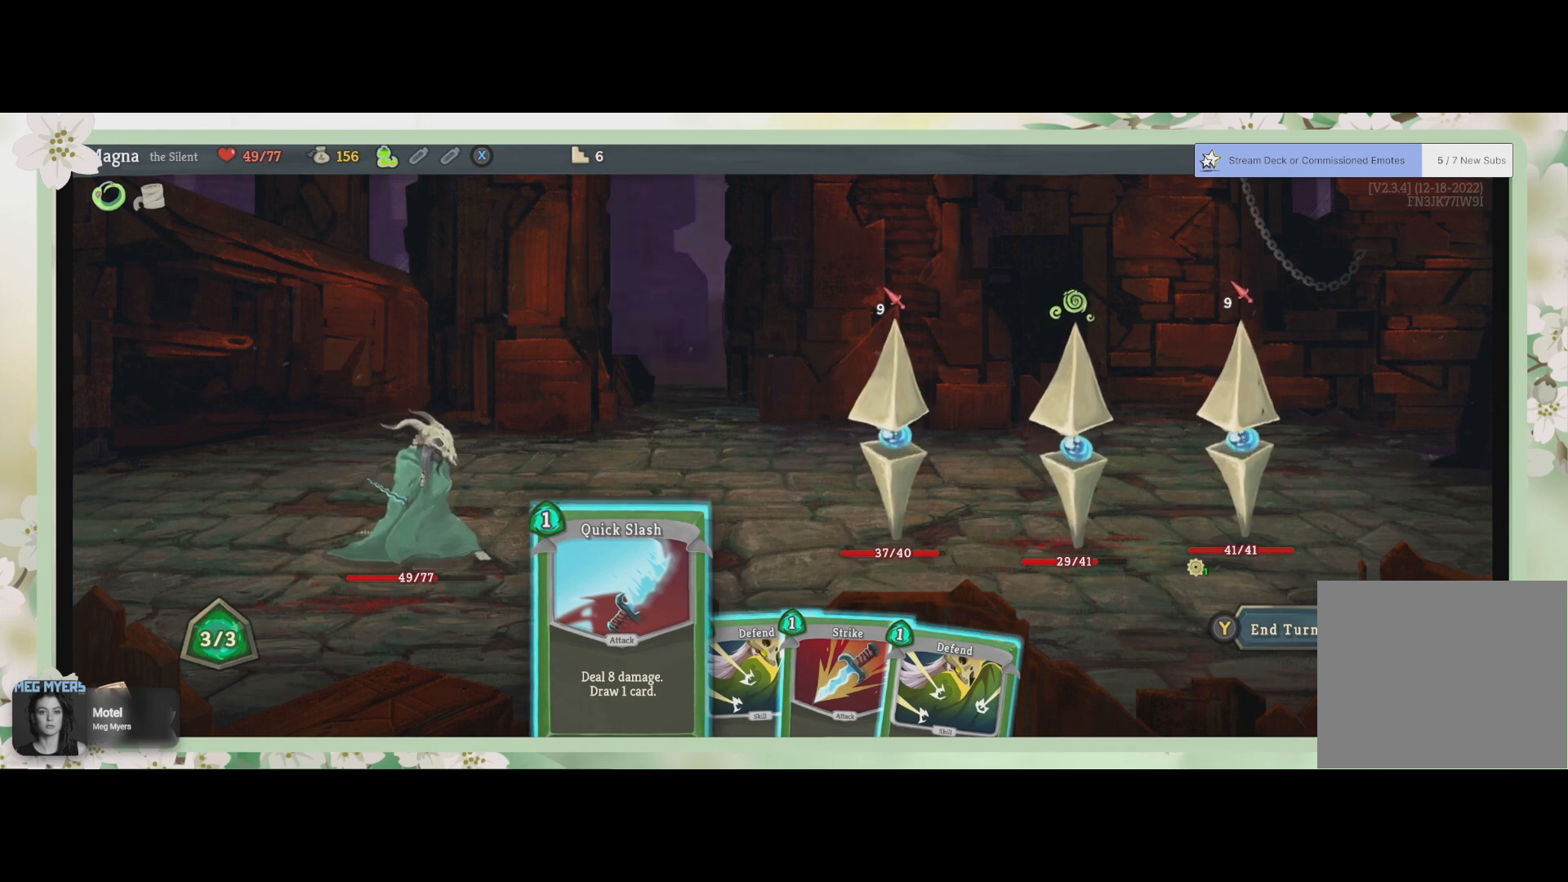
{"buttons": ["CROSS"], "left_stick": "center", "right_stick": "center", "events": [[467, "CROSS", "down"]]}
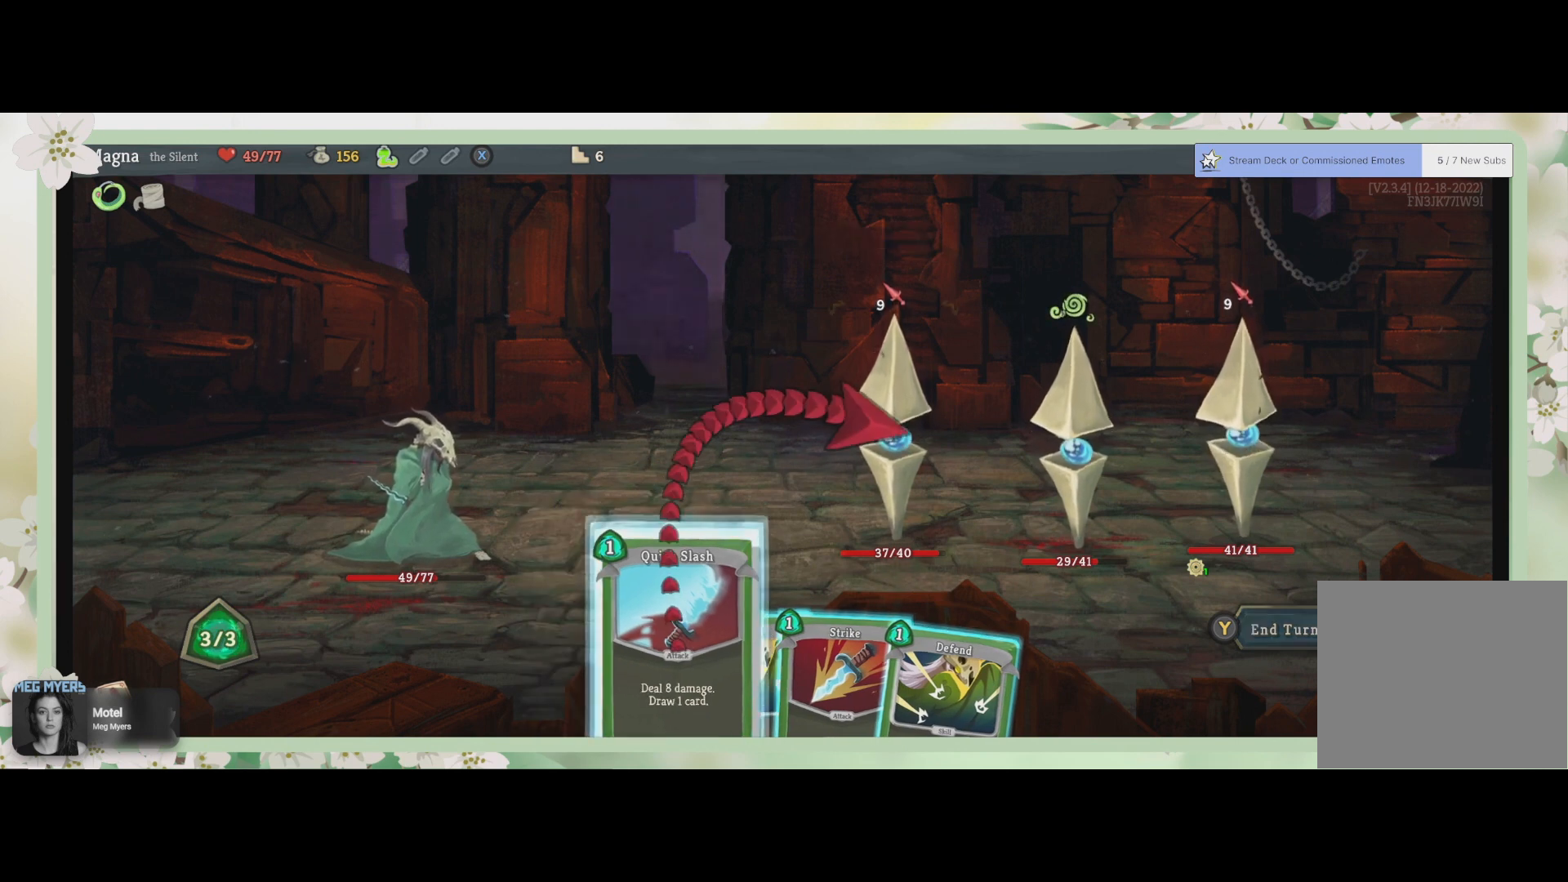
{"buttons": ["DPAD_RIGHT"], "left_stick": "center", "right_stick": "center", "events": [[67, "CROSS", "up"], [433, "DPAD_RIGHT", "down"]]}